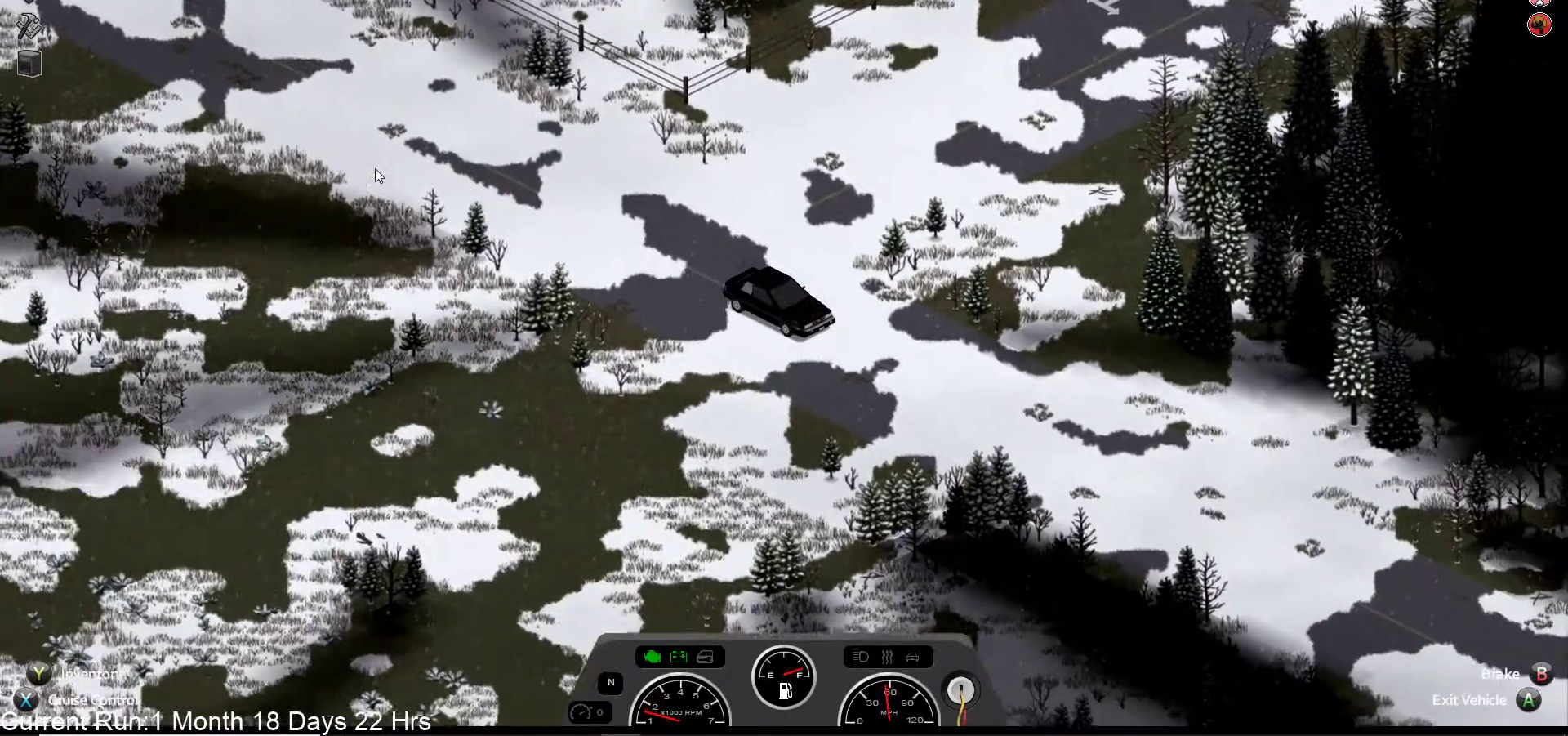
Gameplay with a controller (PlayStation layout); each line is a JSON object with the inputs held at the frame after it. "events" lists button and stick changes between this image and that frame as [ms after this image, input, new state], when the widget could be followed in between.
{"buttons": ["R2"], "left_stick": "center", "right_stick": "center"}
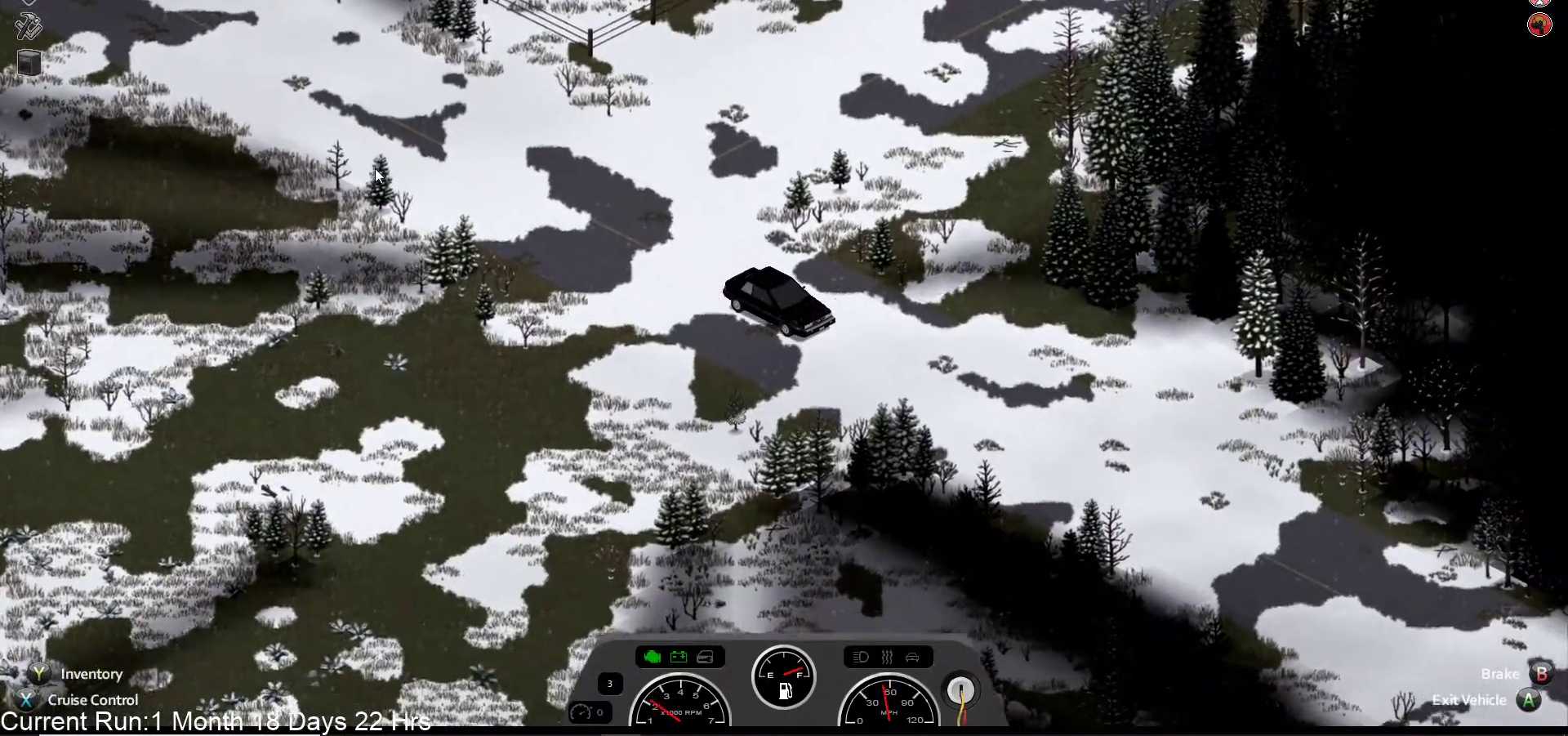
{"buttons": ["R2"], "left_stick": "center", "right_stick": "center", "events": []}
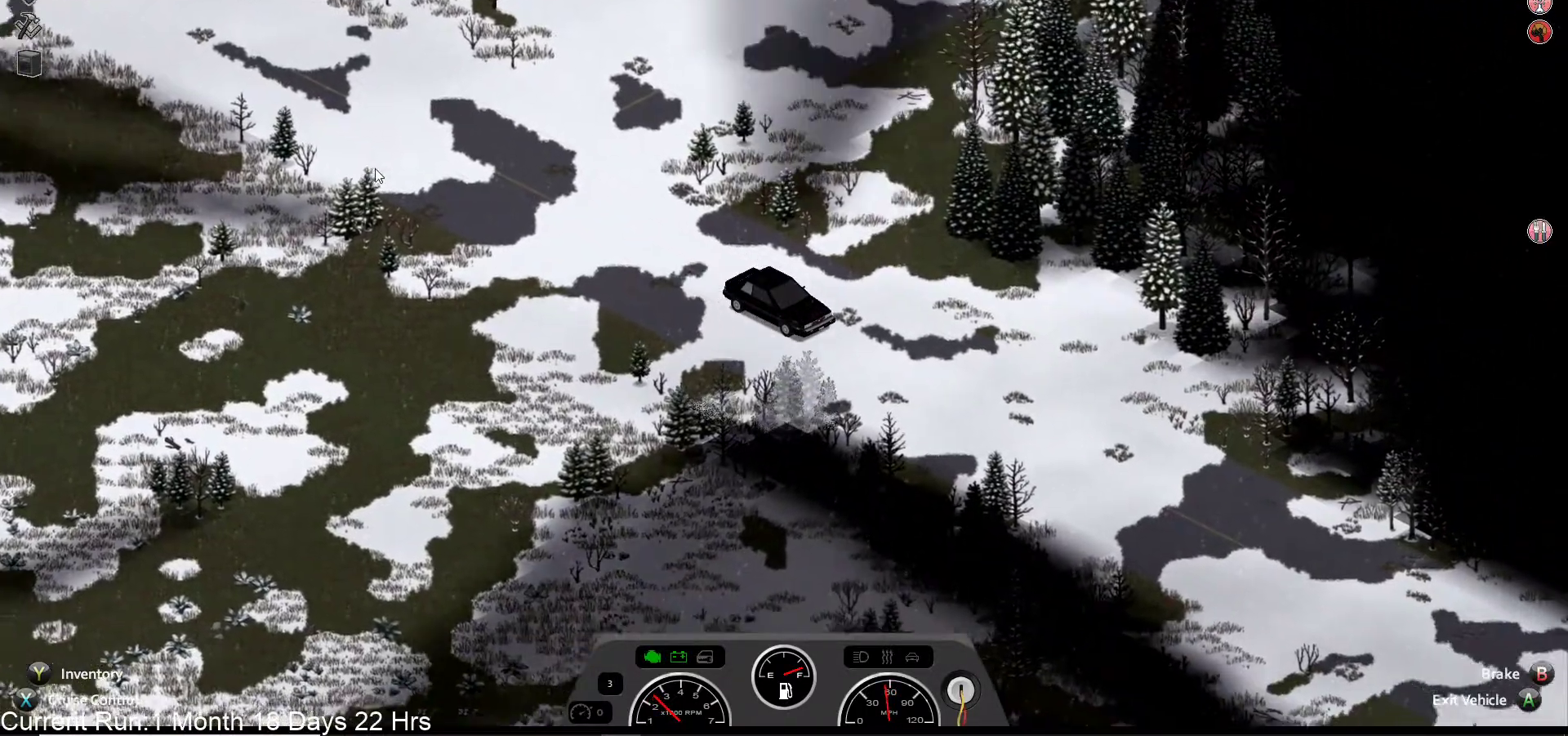
{"buttons": ["R2"], "left_stick": "center", "right_stick": "center", "events": []}
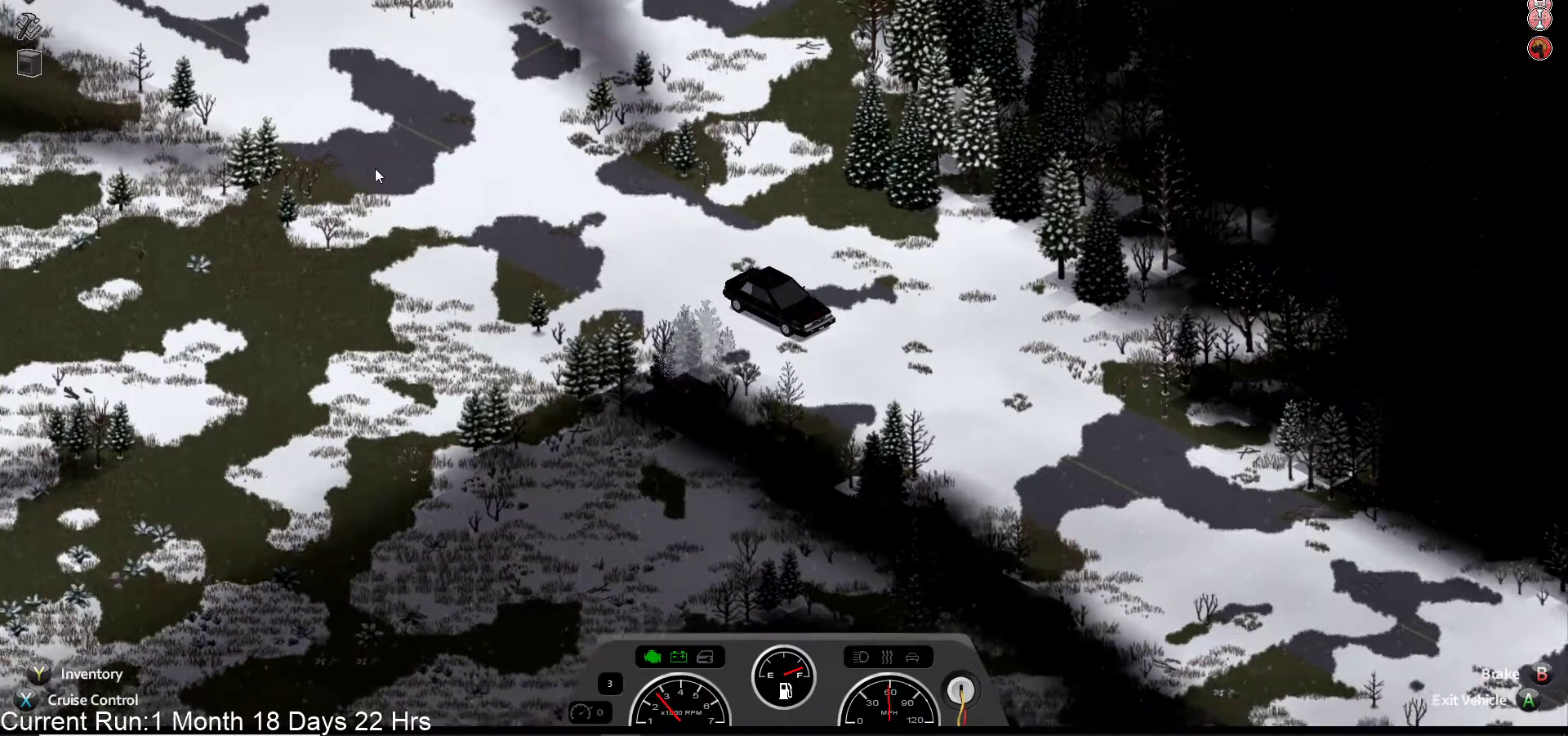
{"buttons": ["R2"], "left_stick": "center", "right_stick": "center", "events": []}
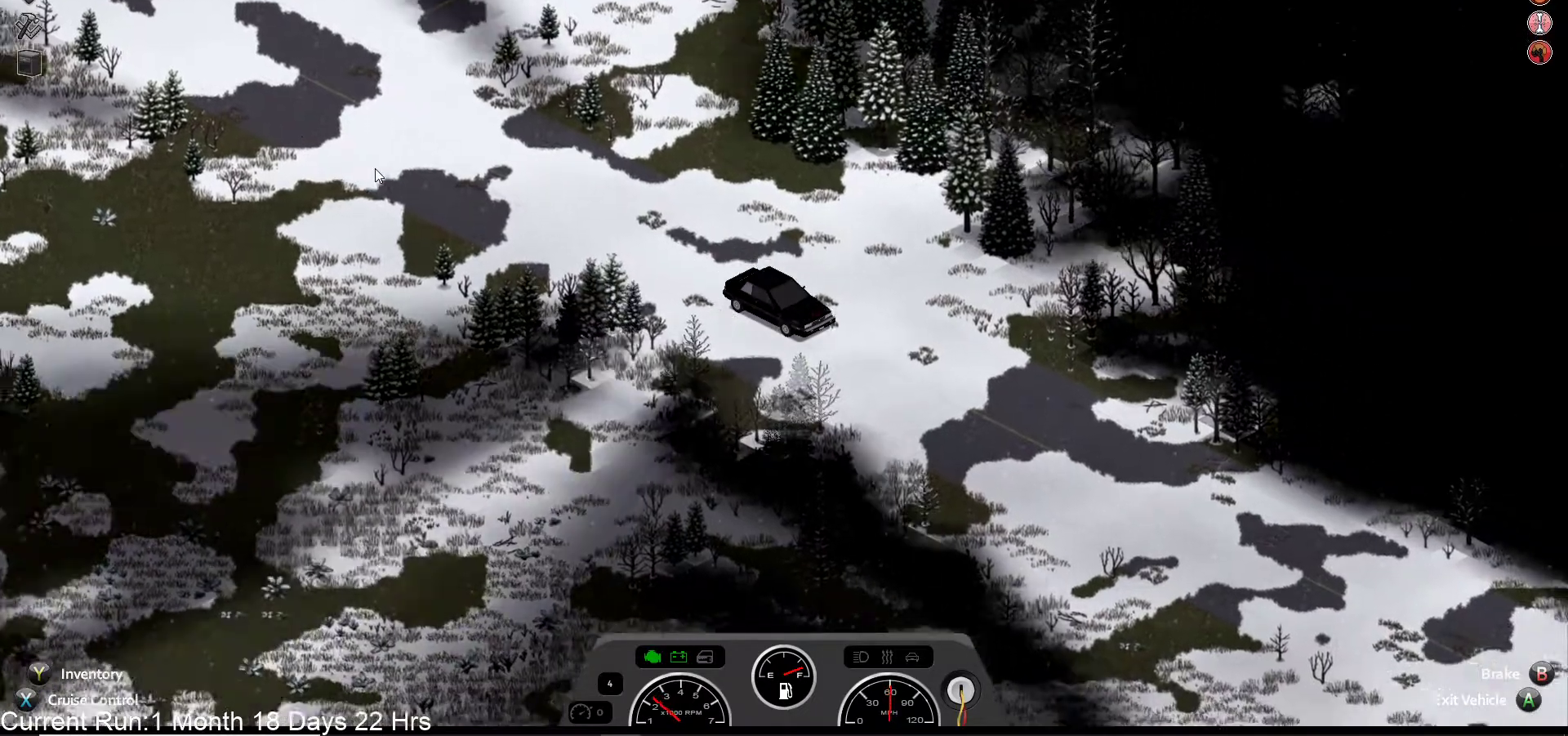
{"buttons": [], "left_stick": "center", "right_stick": "center", "events": [[250, "R2", "up"]]}
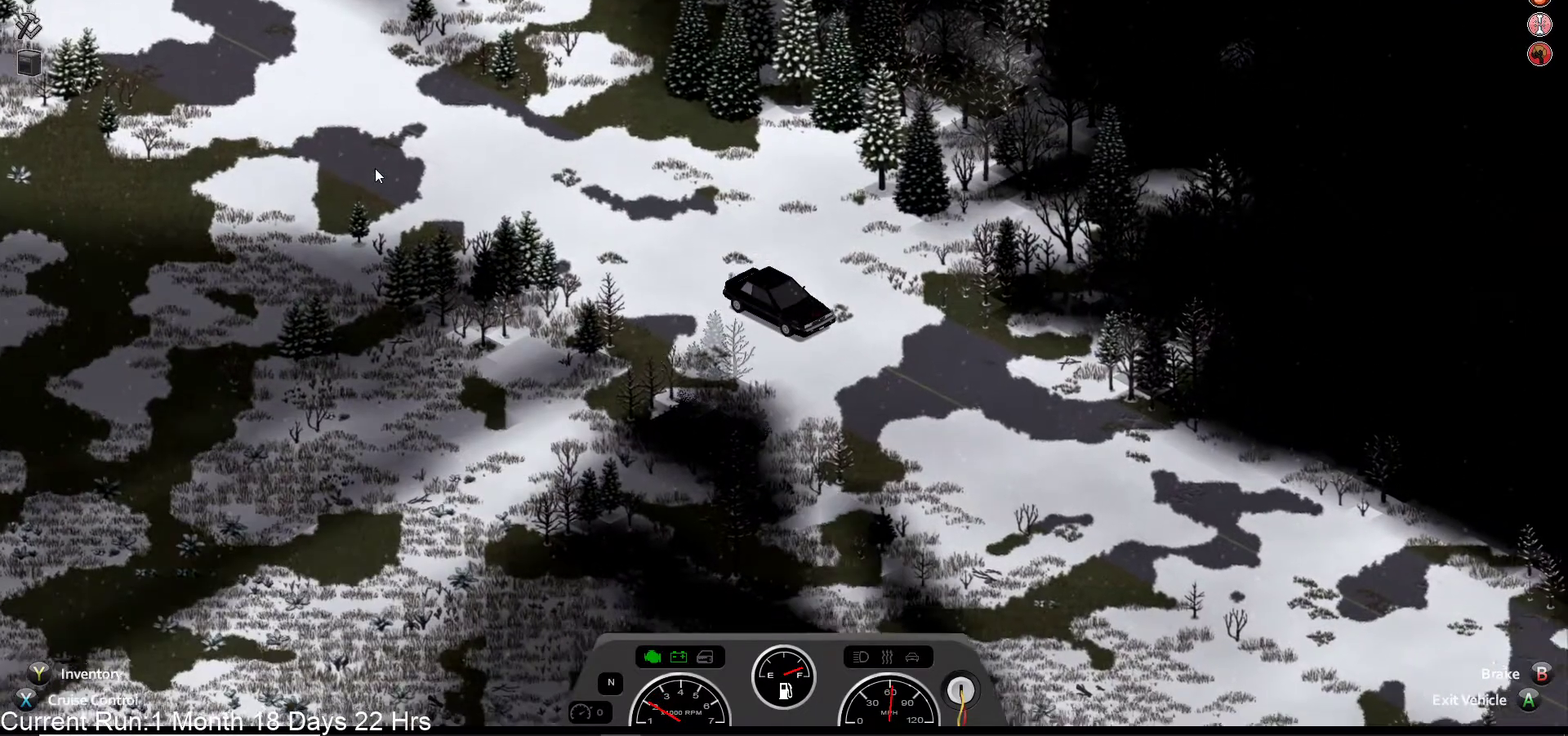
{"buttons": ["R2"], "left_stick": "center", "right_stick": "center", "events": [[33, "R2", "down"]]}
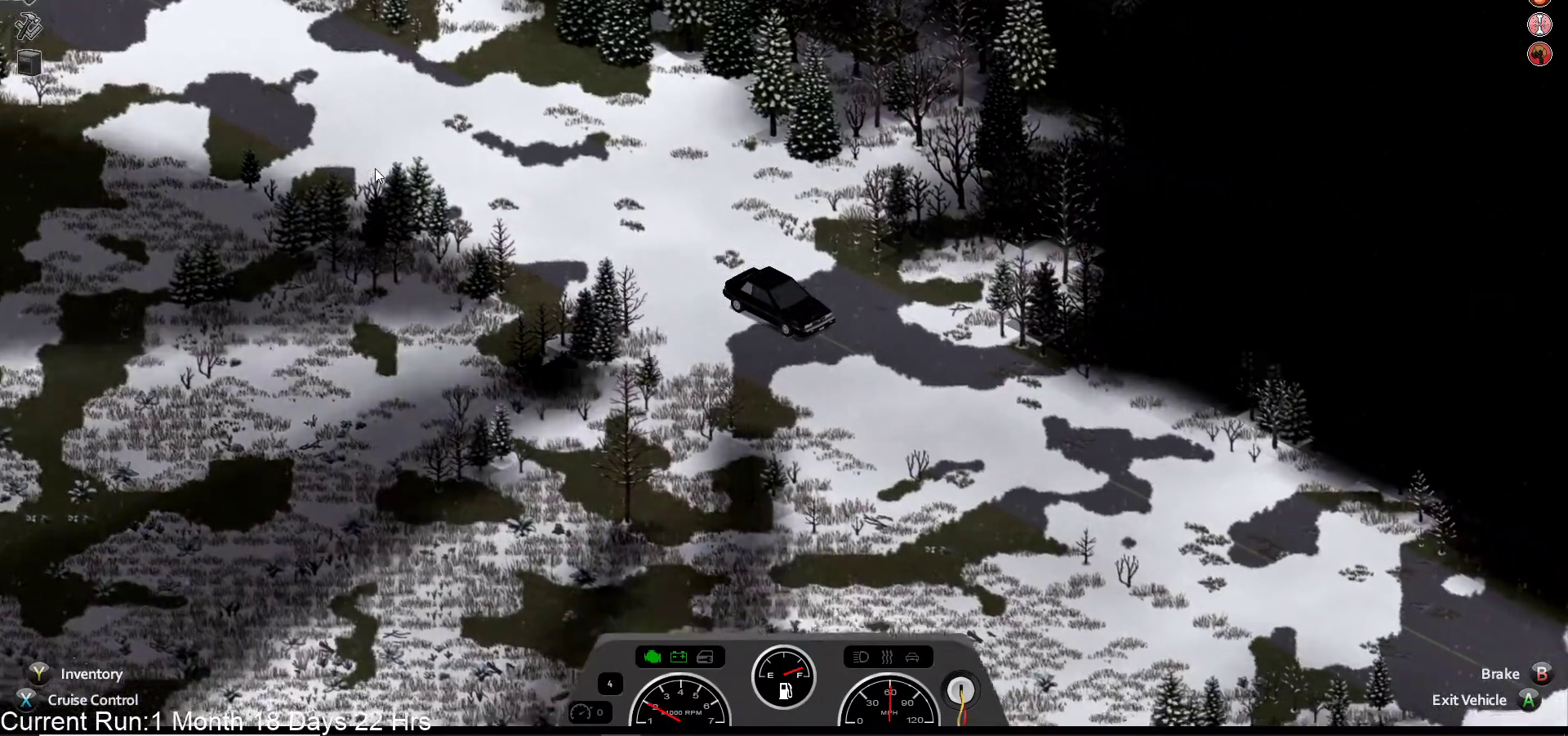
{"buttons": ["R2"], "left_stick": "center", "right_stick": "center", "events": []}
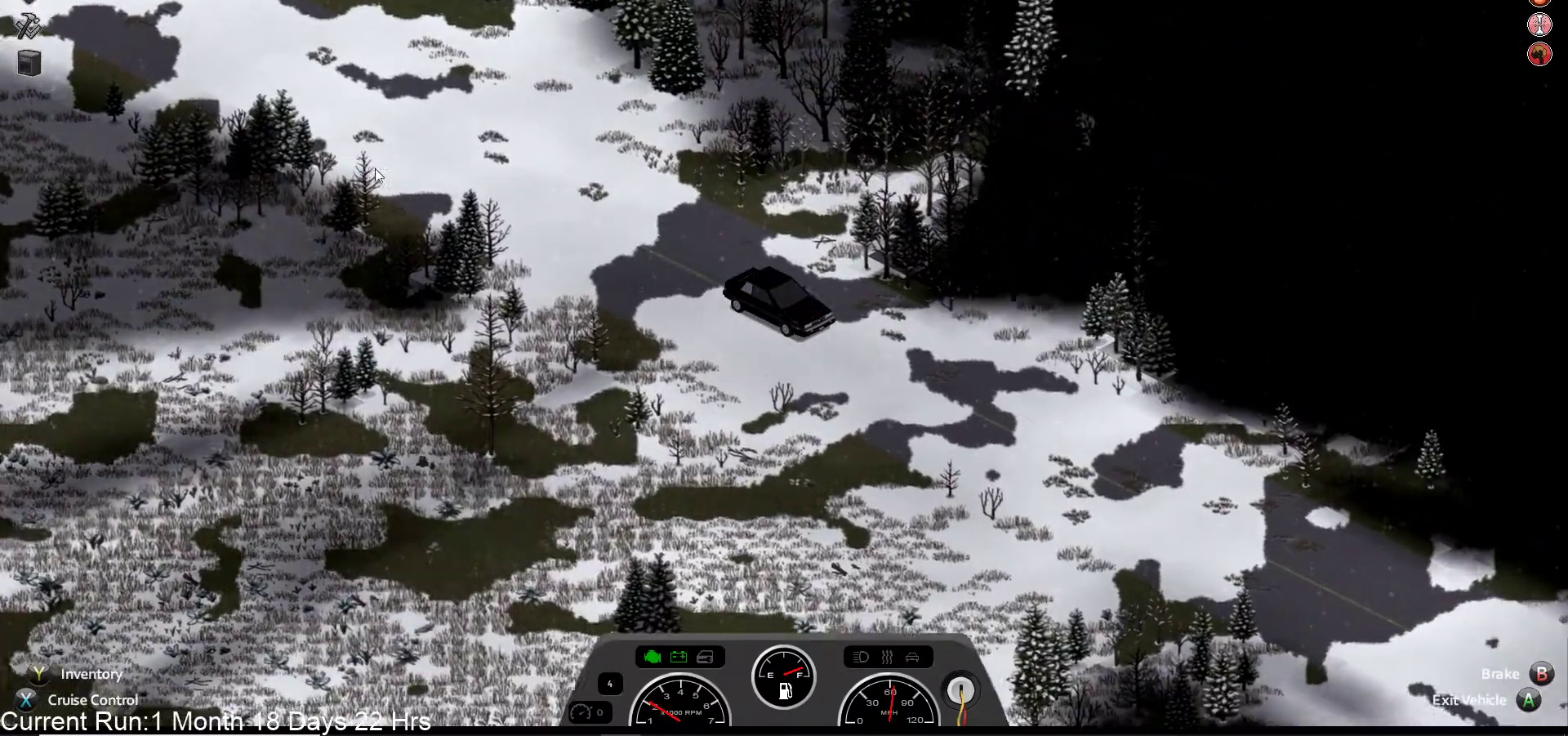
{"buttons": ["R2"], "left_stick": "center", "right_stick": "center", "events": []}
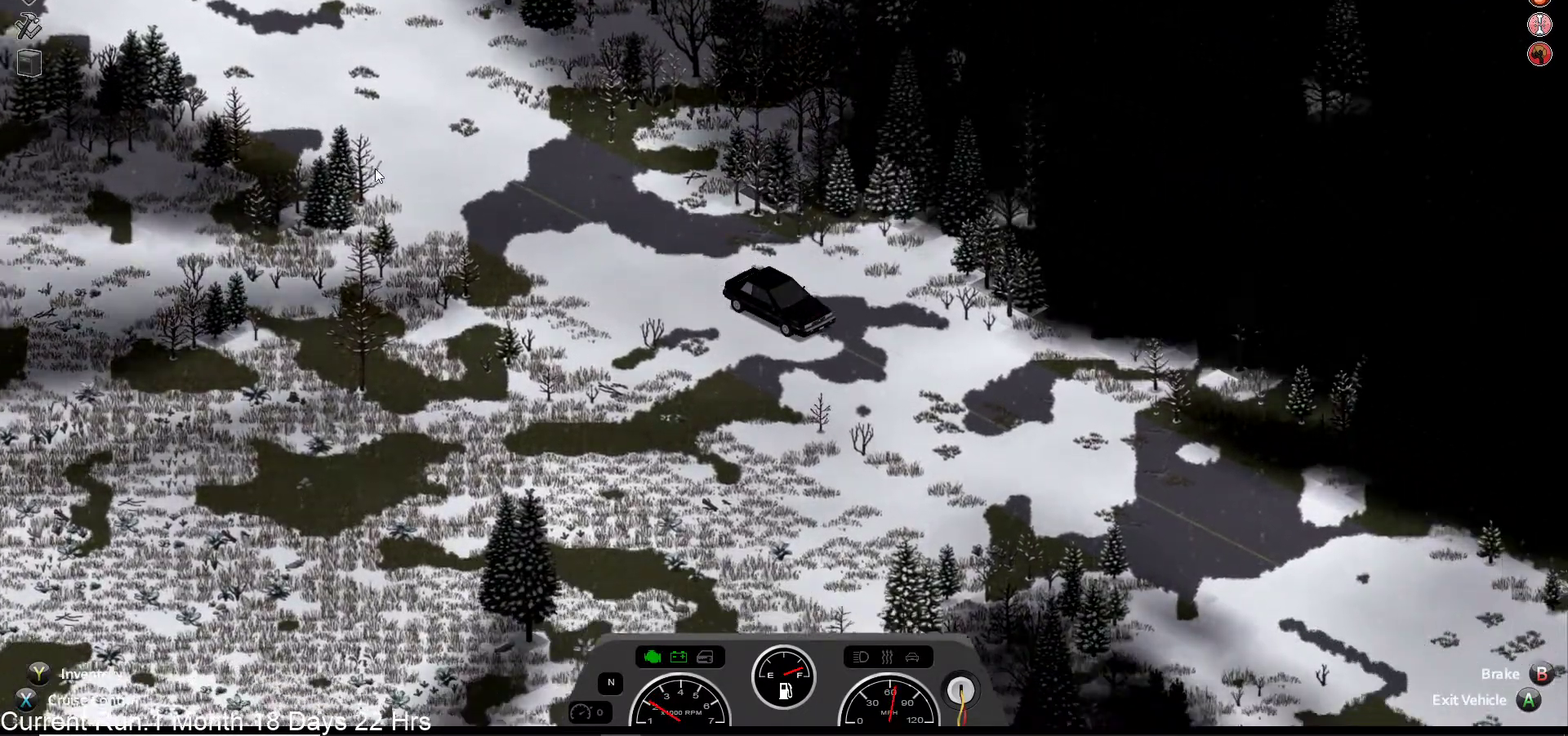
{"buttons": ["R2"], "left_stick": "center", "right_stick": "center", "events": []}
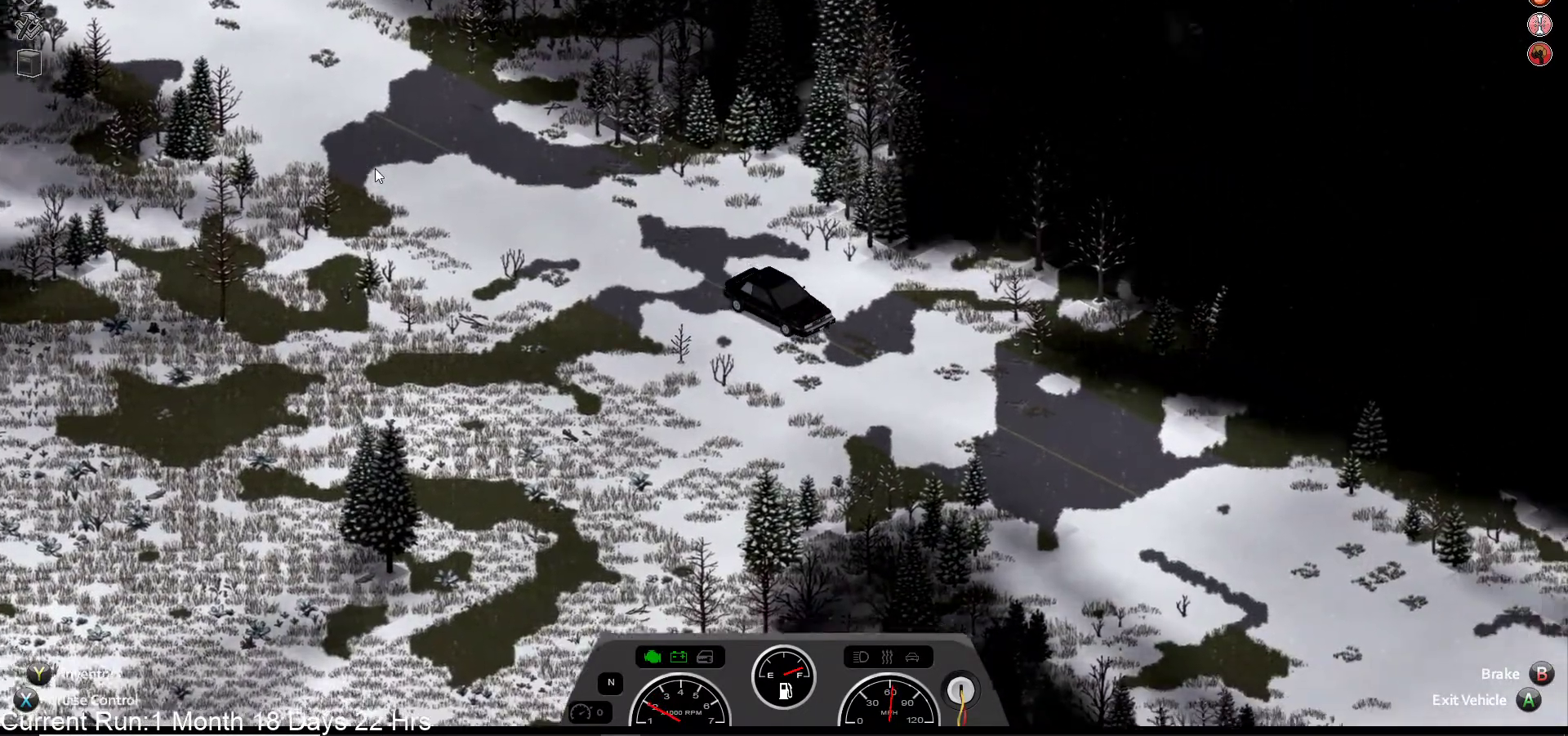
{"buttons": ["R2"], "left_stick": "center", "right_stick": "center", "events": []}
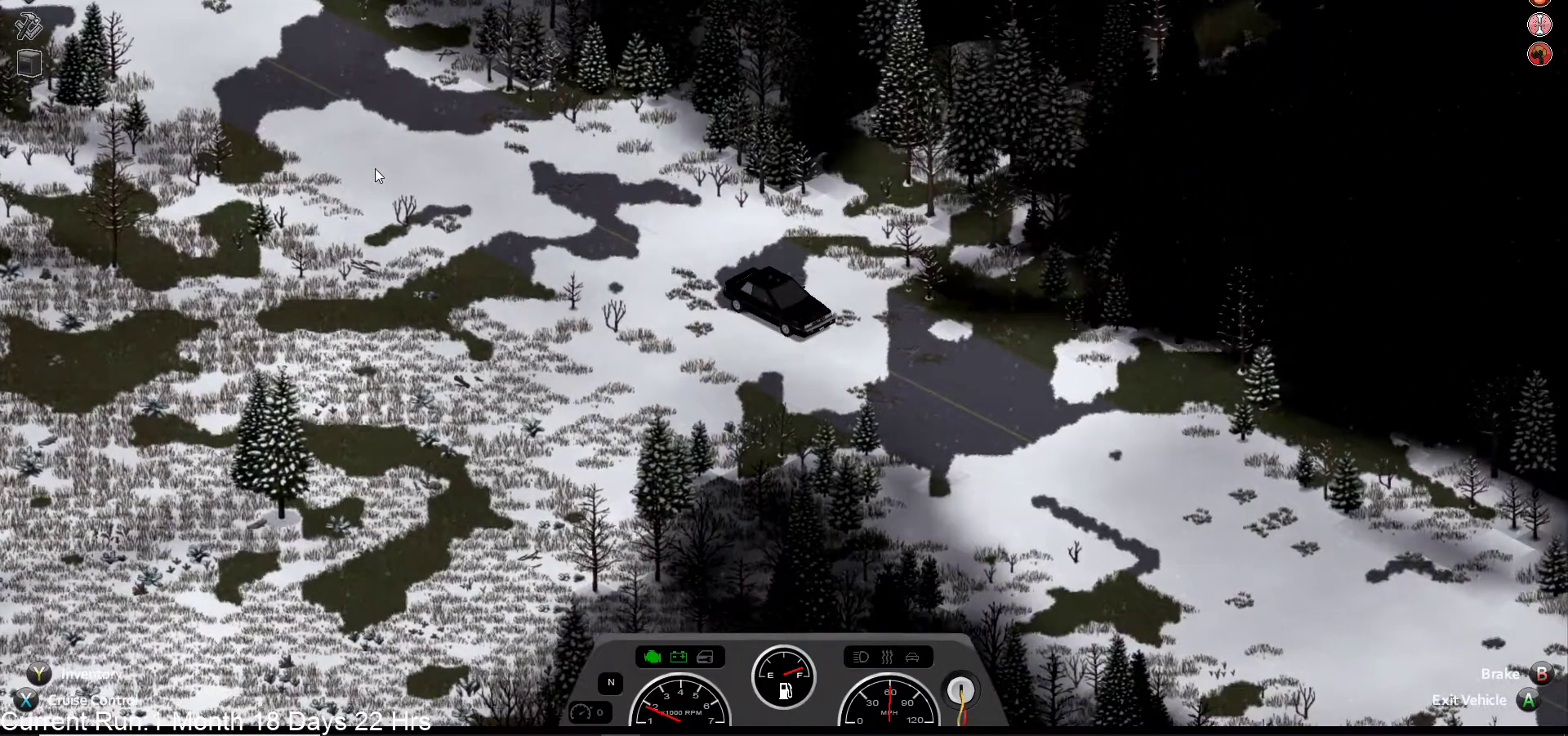
{"buttons": ["R2"], "left_stick": "center", "right_stick": "center", "events": []}
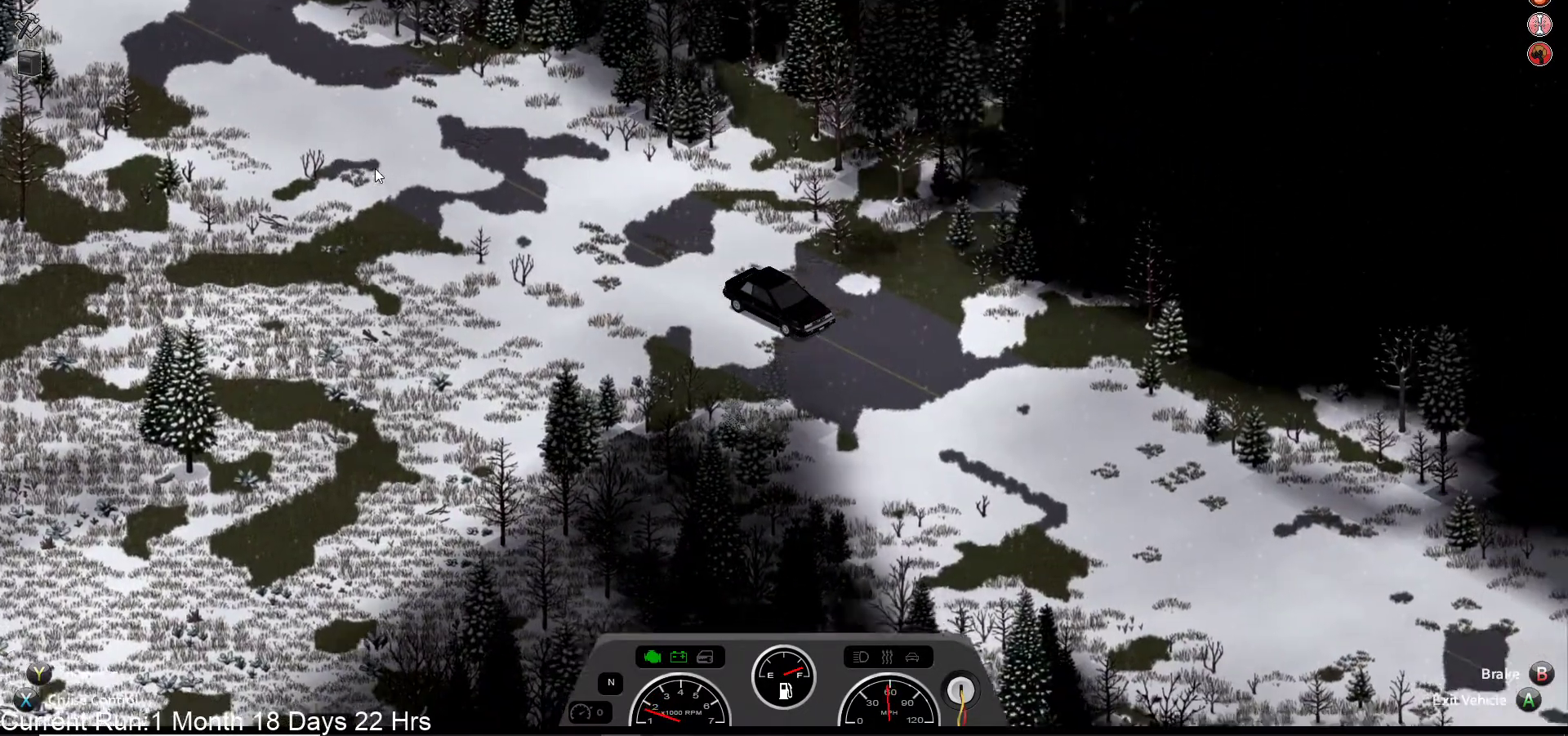
{"buttons": ["R2"], "left_stick": "center", "right_stick": "center", "events": []}
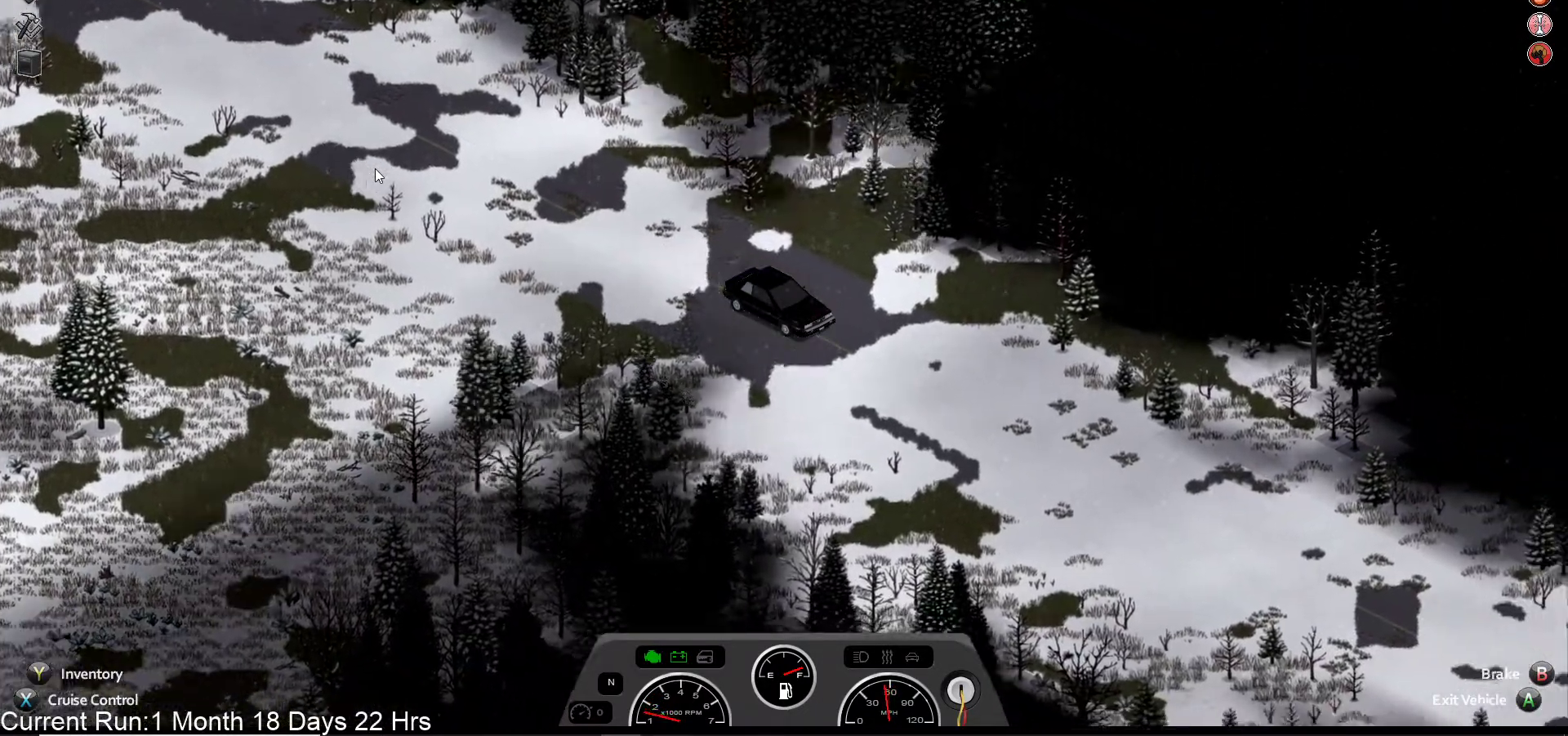
{"buttons": ["R2"], "left_stick": "center", "right_stick": "center", "events": []}
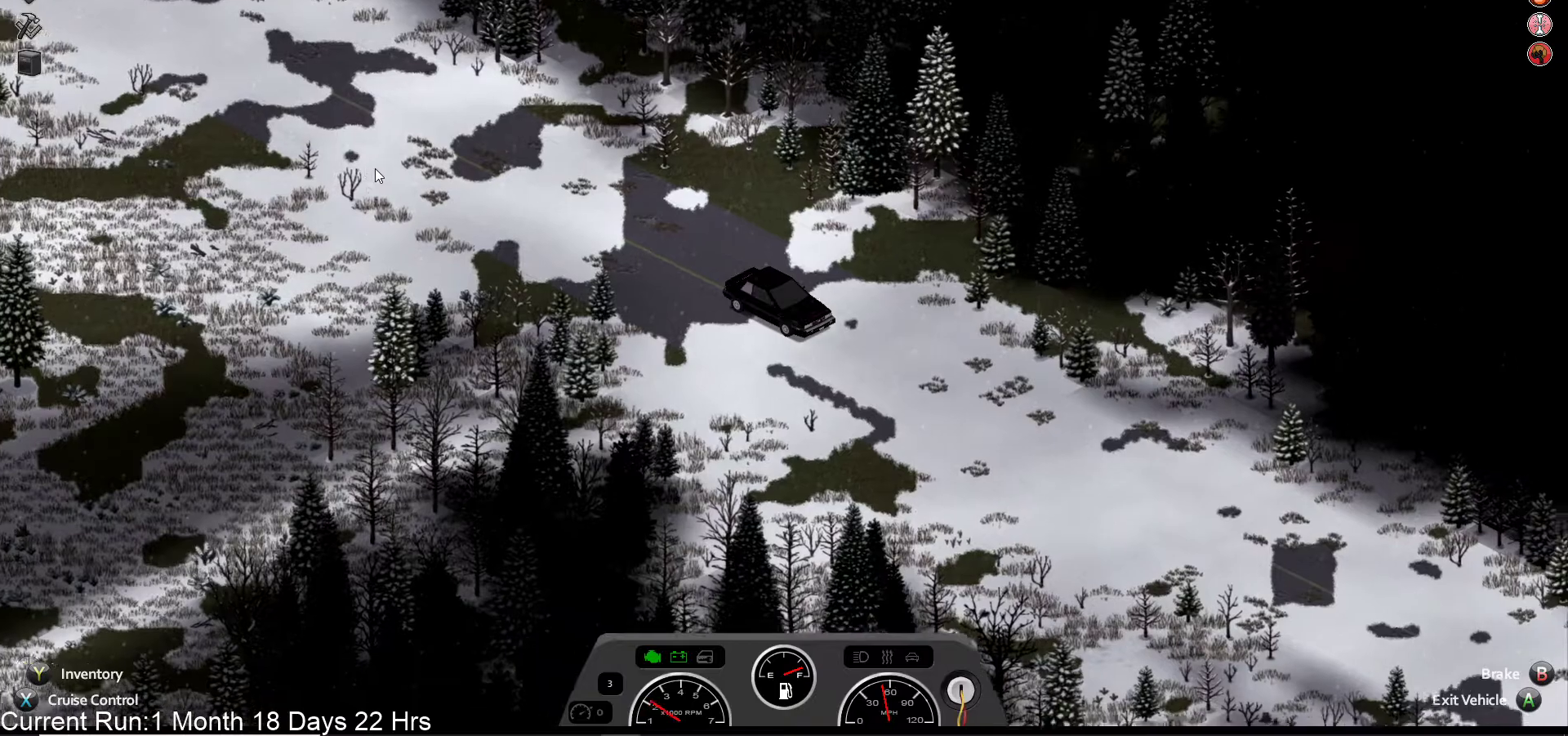
{"buttons": ["R2"], "left_stick": "center", "right_stick": "center", "events": []}
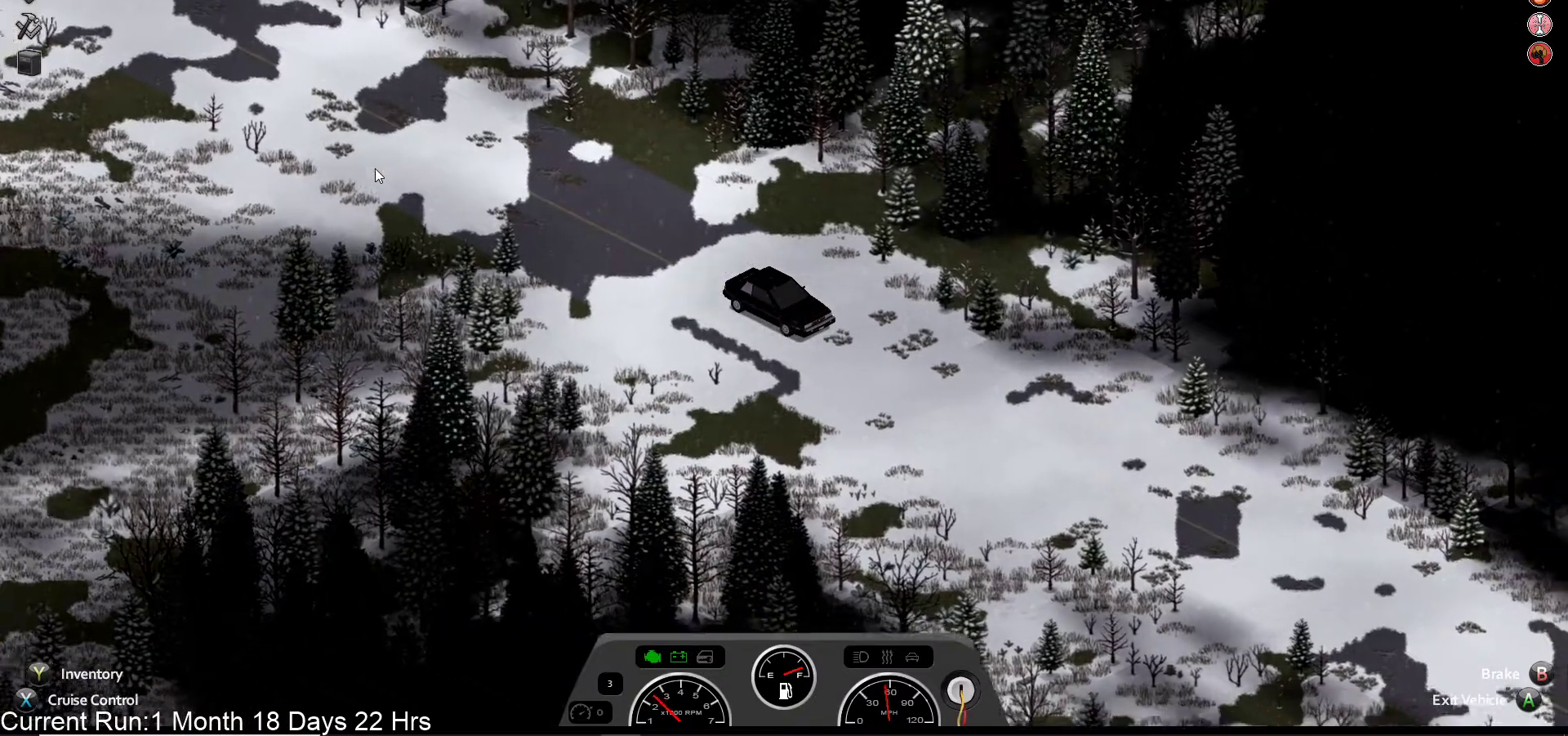
{"buttons": ["R2"], "left_stick": "center", "right_stick": "center", "events": []}
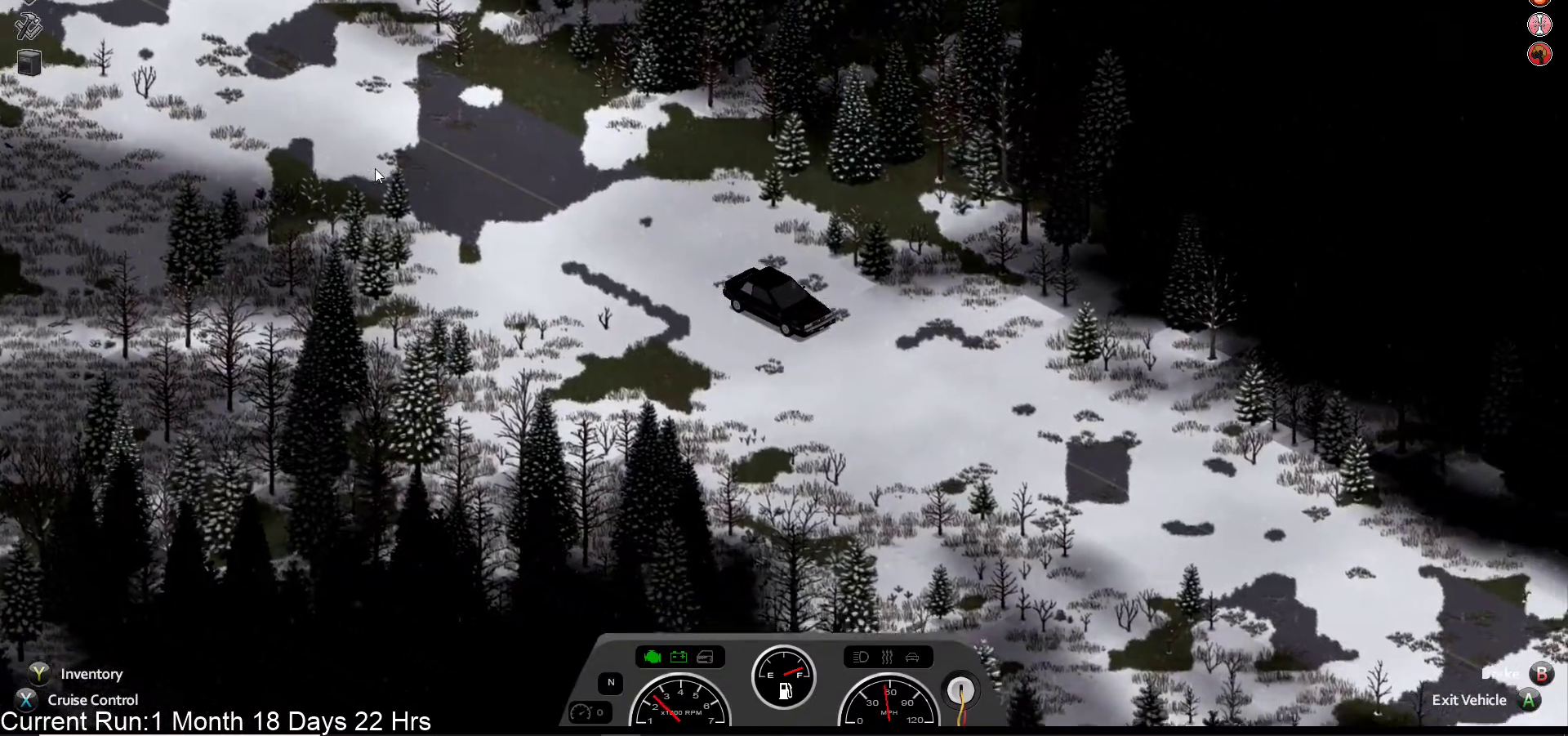
{"buttons": ["R2"], "left_stick": "center", "right_stick": "center", "events": []}
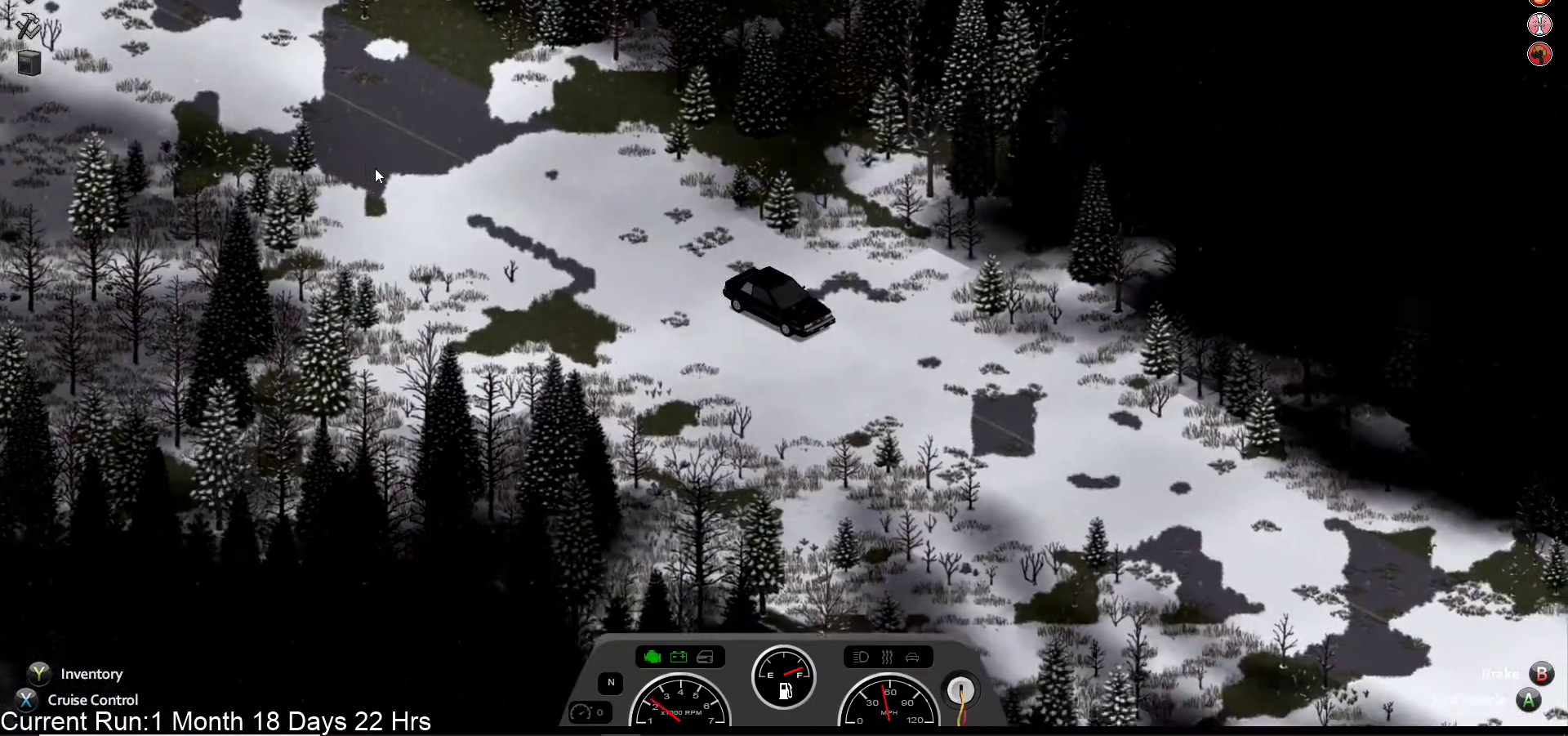
{"buttons": ["R2"], "left_stick": "center", "right_stick": "center", "events": []}
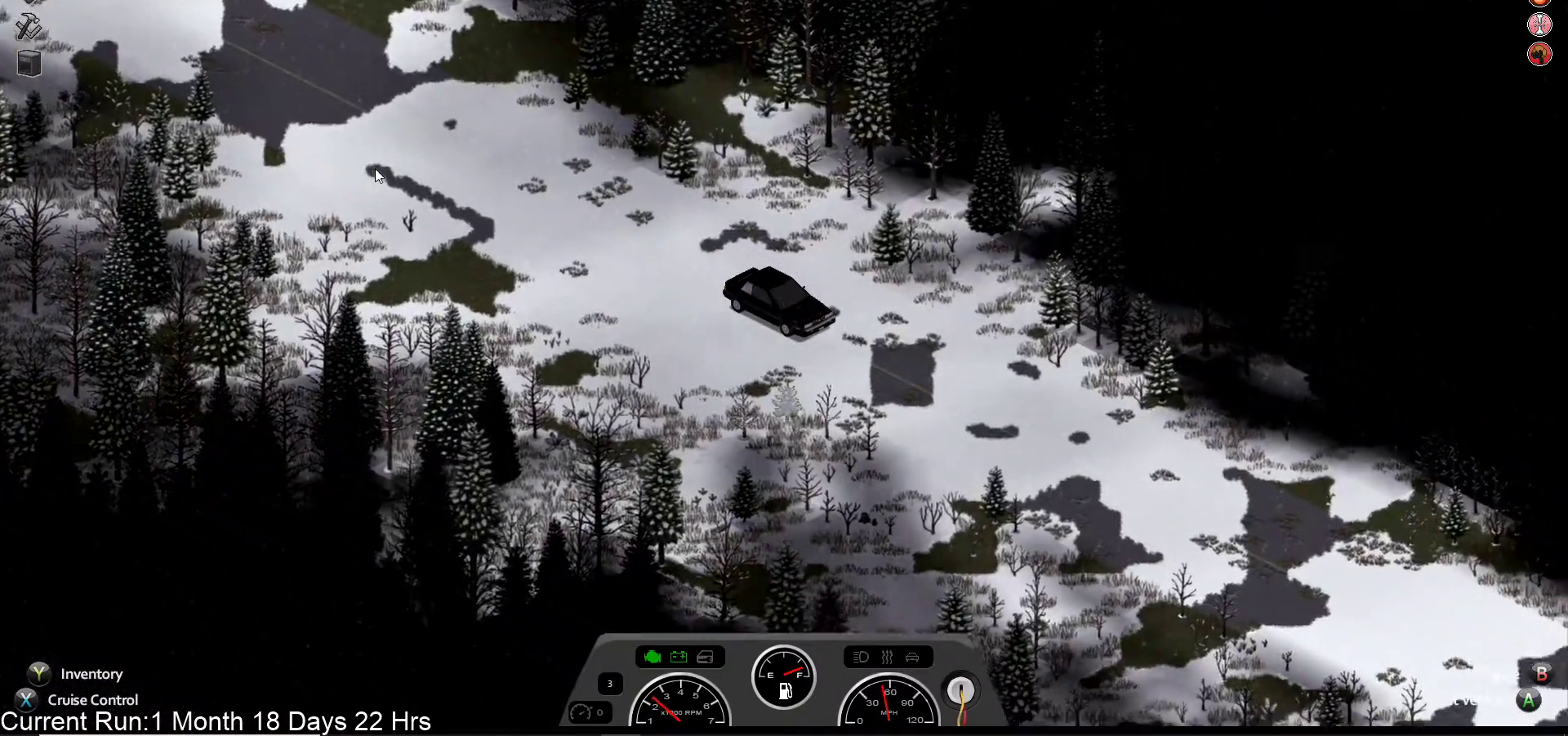
{"buttons": ["R2"], "left_stick": "center", "right_stick": "center", "events": []}
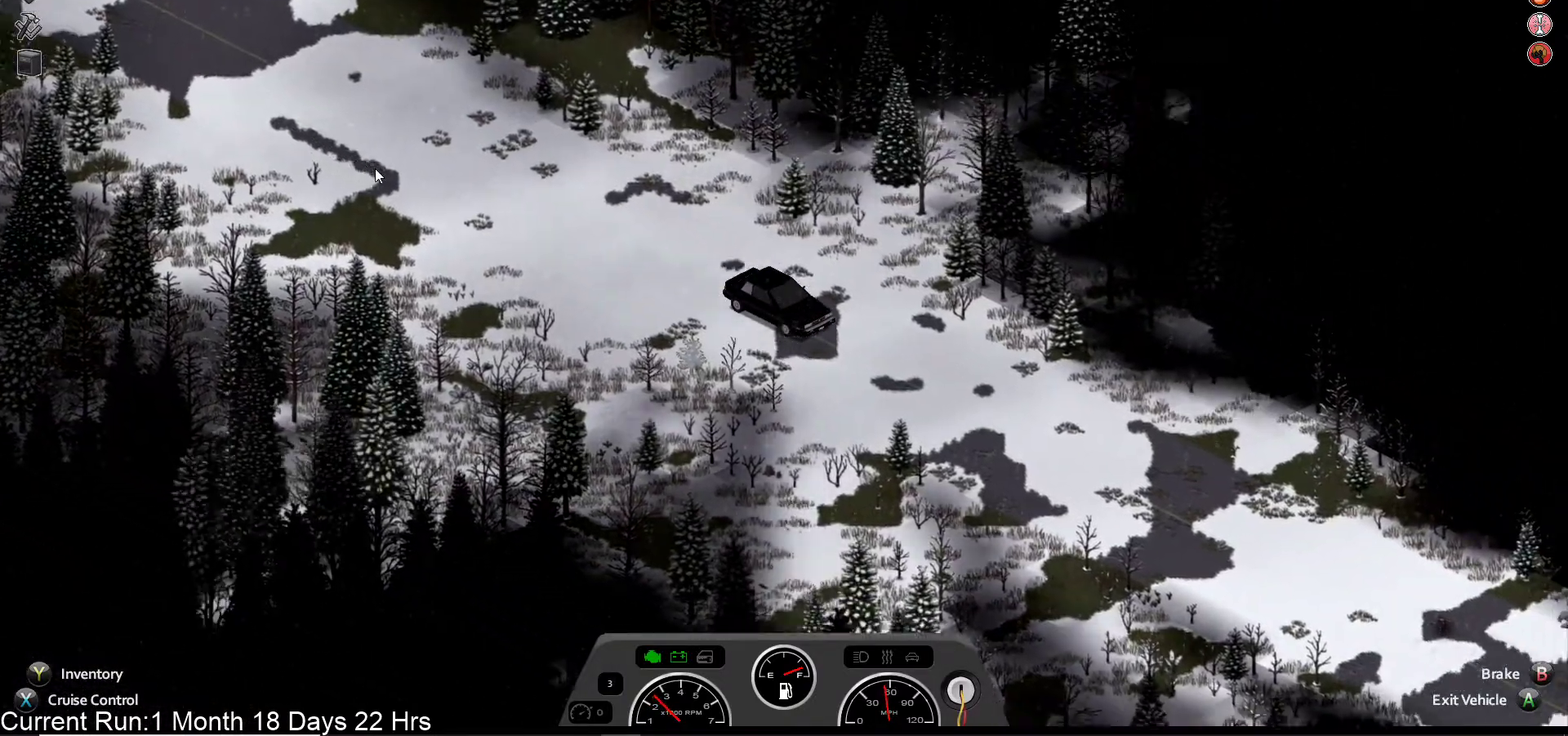
{"buttons": [], "left_stick": "center", "right_stick": "center", "events": [[417, "R2", "up"]]}